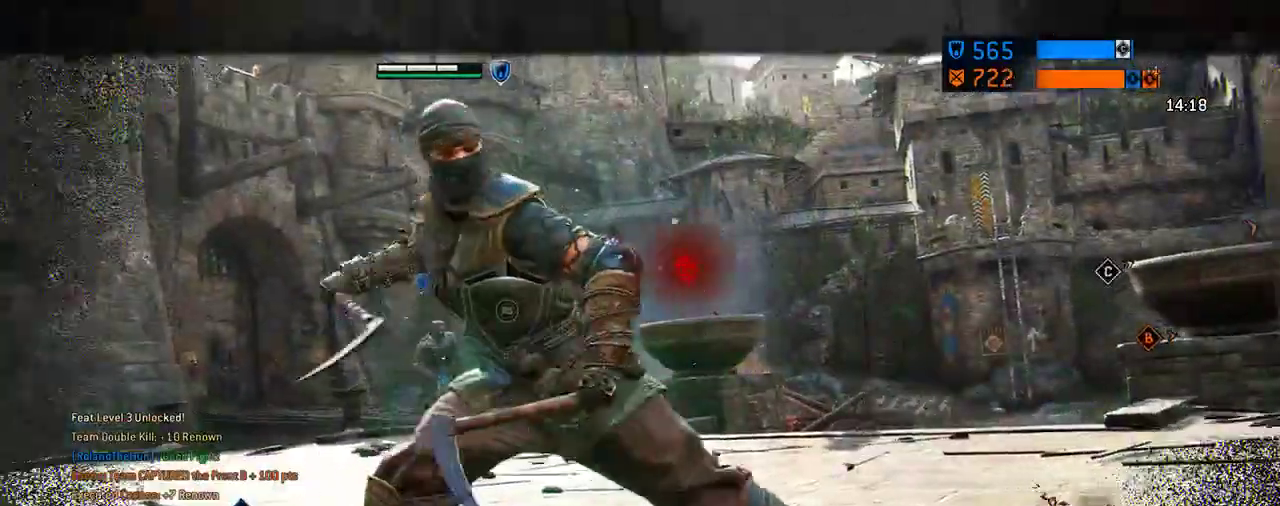
Gameplay with a controller (Xbox layout); each line is a JSON object with the inputs held at the frame after it (dt_ms = milliseconds from this image to that frame). "events" lists button and stick changes between this image and that frame as [ms after this image, input, new state], when the widget could be followed in between. This document gives stick clicks only as held states, not as events. Not read: L2 R2.
{"dt_ms": 417, "buttons": [], "left_stick": "center", "right_stick": "left", "events": [[62, "right_stick", "left"]]}
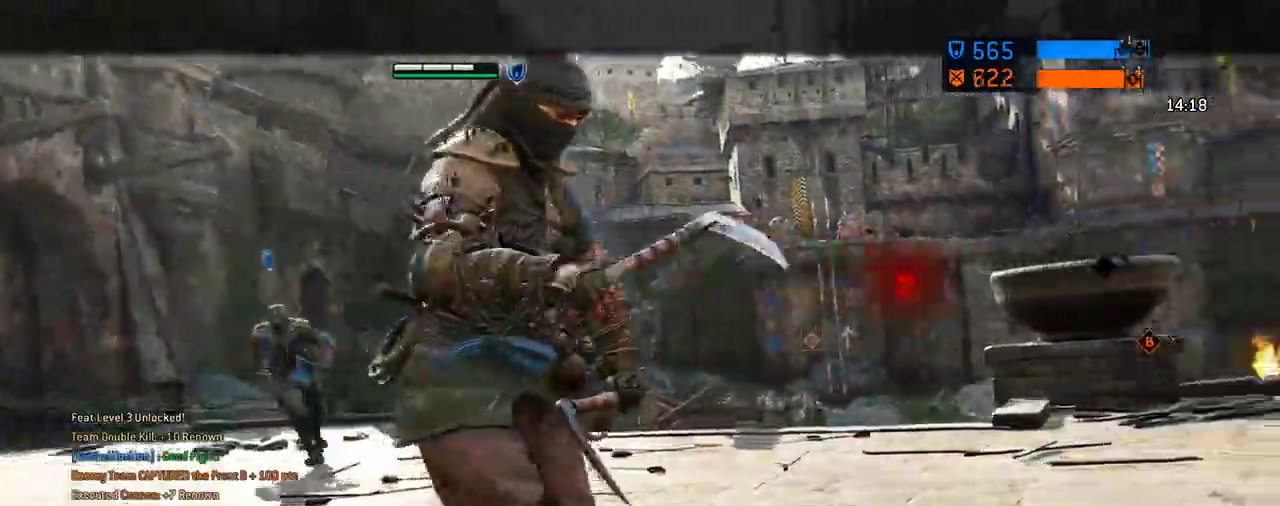
{"dt_ms": 583, "buttons": [], "left_stick": "up-left", "right_stick": "left", "events": [[333, "left_stick", "up-left"], [395, "right_stick", "down-left"], [521, "right_stick", "left"]]}
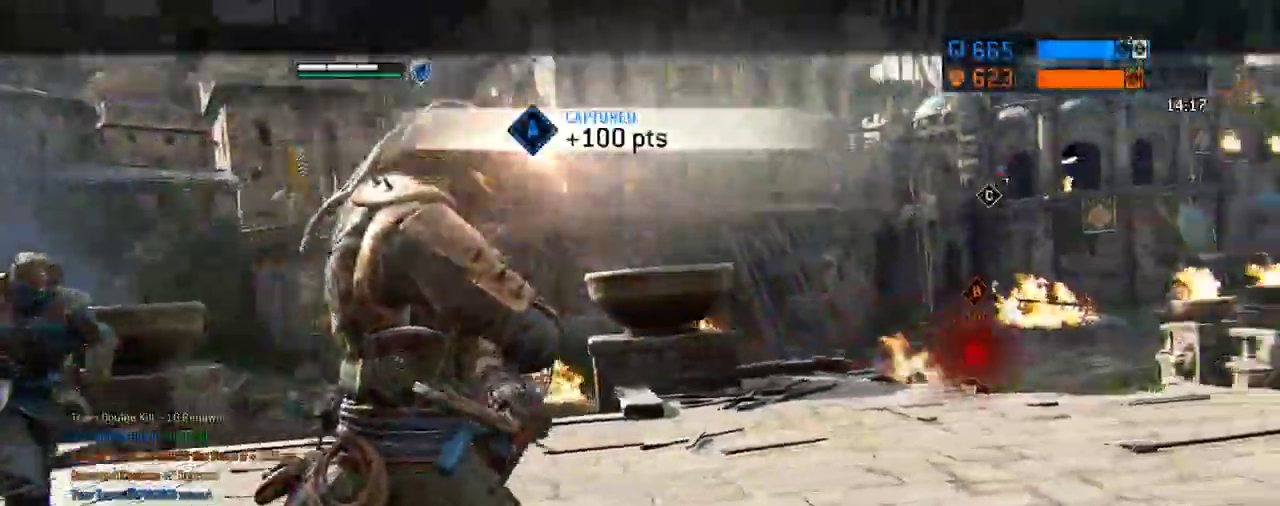
{"dt_ms": 708, "buttons": [], "left_stick": "down-left", "right_stick": "right", "events": [[146, "left_stick", "left"], [688, "left_stick", "down-left"], [708, "right_stick", "right"]]}
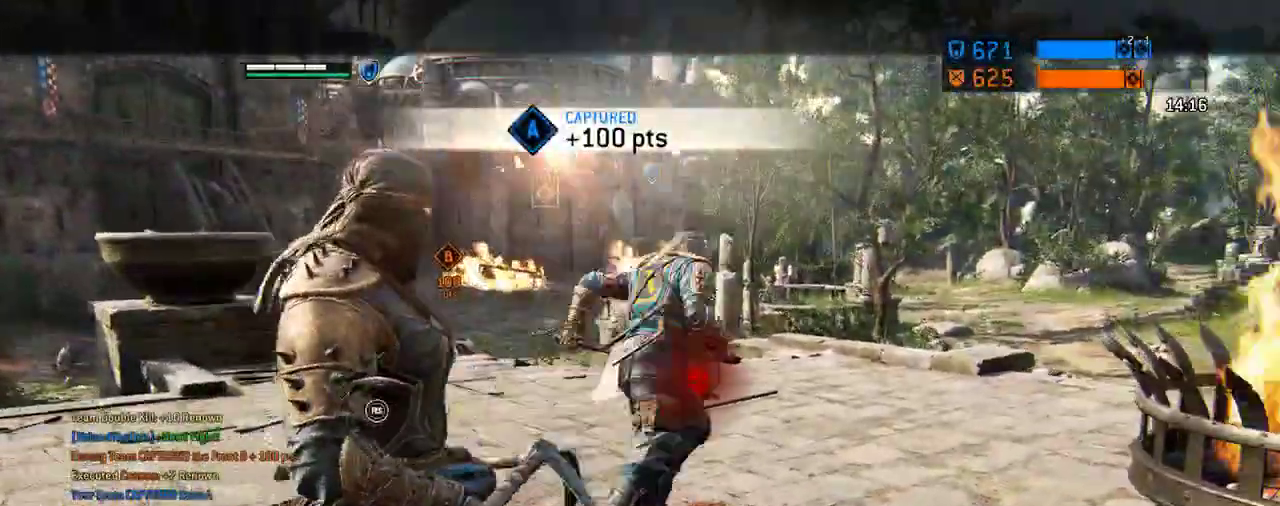
{"dt_ms": 292, "buttons": [], "left_stick": "down-left", "right_stick": "right", "events": []}
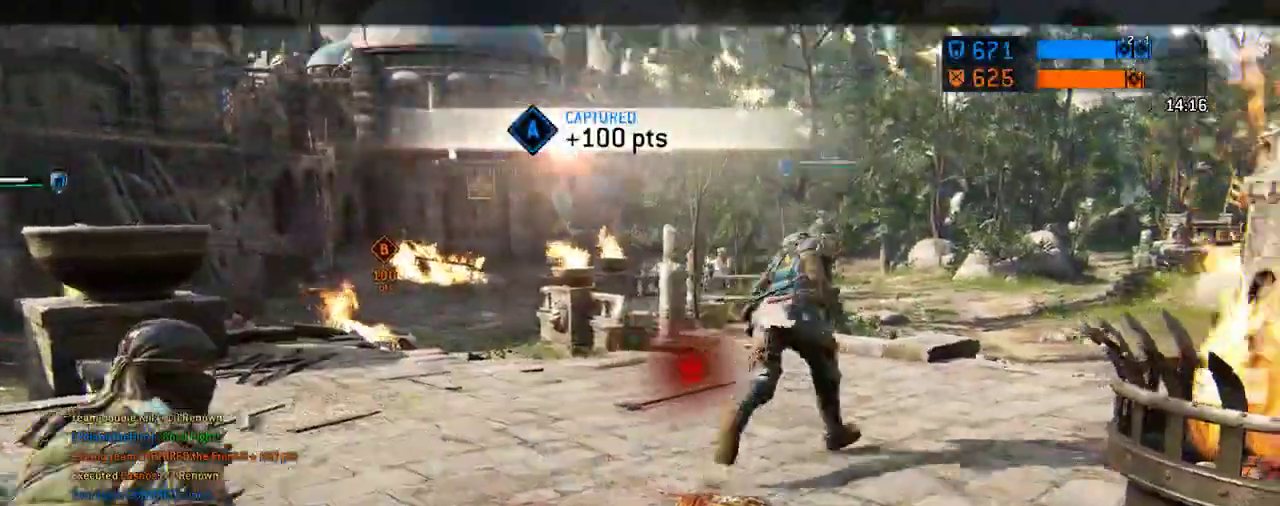
{"dt_ms": 312, "buttons": [], "left_stick": "down-right", "right_stick": "right", "events": [[42, "left_stick", "down"], [125, "left_stick", "down-right"]]}
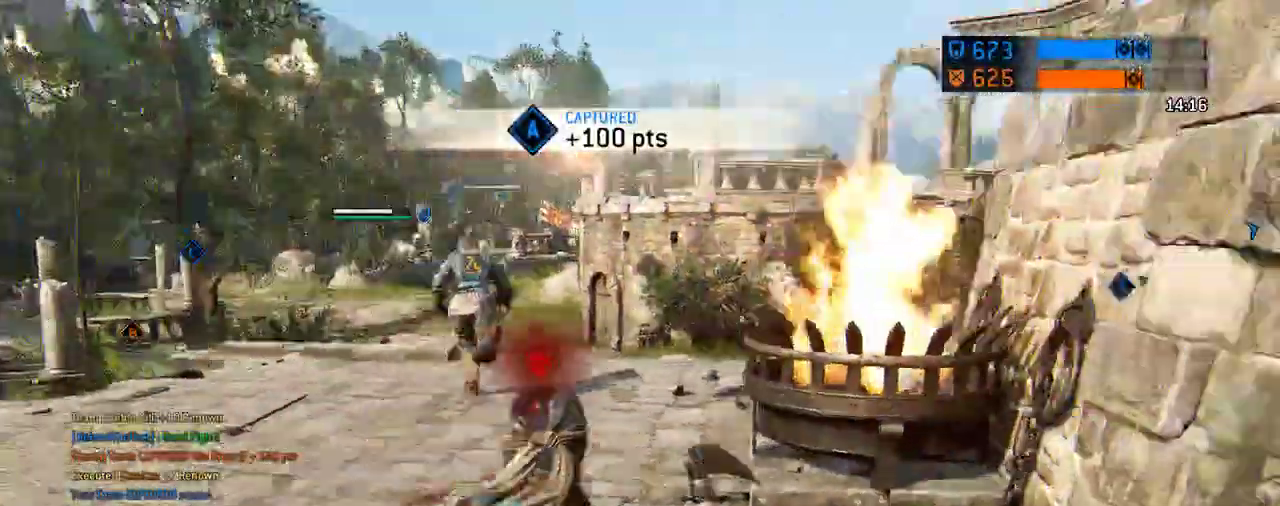
{"dt_ms": 688, "buttons": [], "left_stick": "up", "right_stick": "center", "events": [[63, "left_stick", "right"], [126, "left_stick", "up-right"], [126, "right_stick", "center"], [500, "right_stick", "left"], [626, "right_stick", "center"], [688, "left_stick", "up"]]}
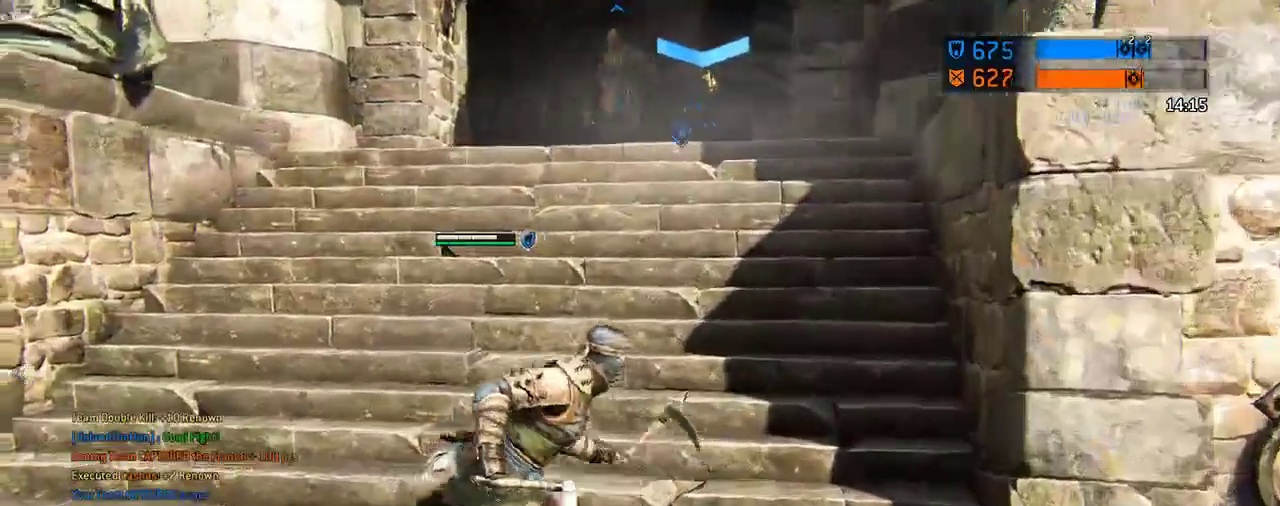
{"dt_ms": 604, "buttons": [], "left_stick": "up-right", "right_stick": "down"}
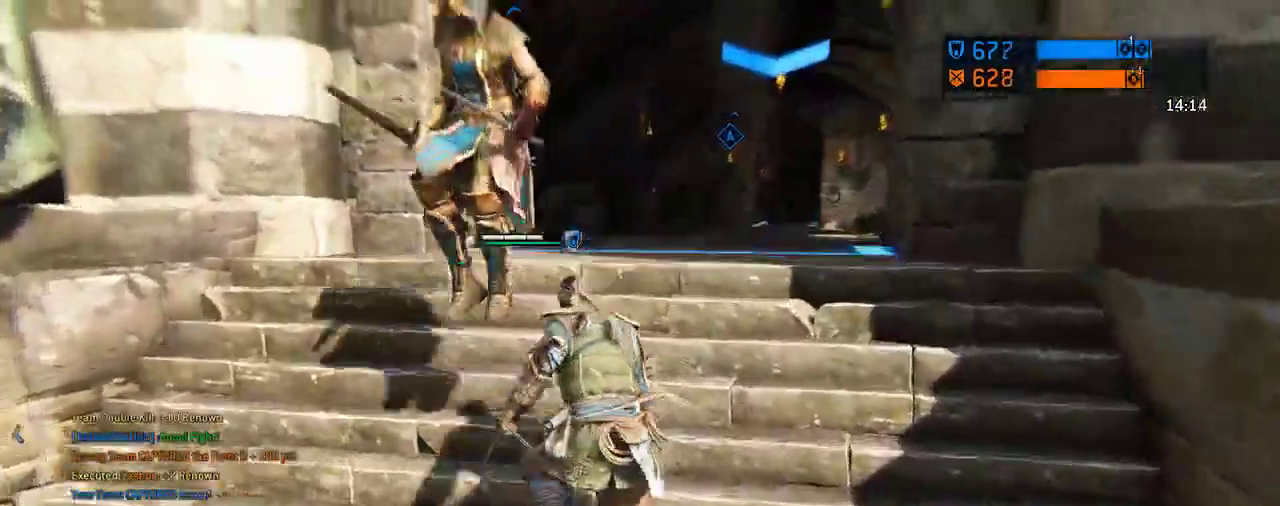
{"dt_ms": 396, "buttons": [], "left_stick": "up-right", "right_stick": "center"}
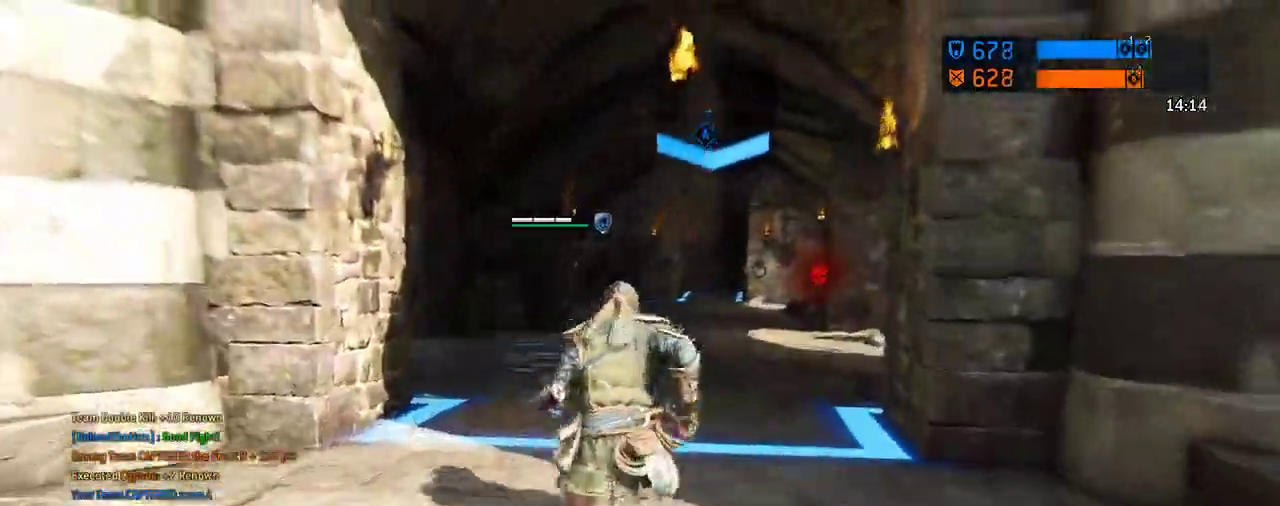
{"dt_ms": 312, "buttons": [], "left_stick": "up", "right_stick": "center", "events": [[42, "left_stick", "up"]]}
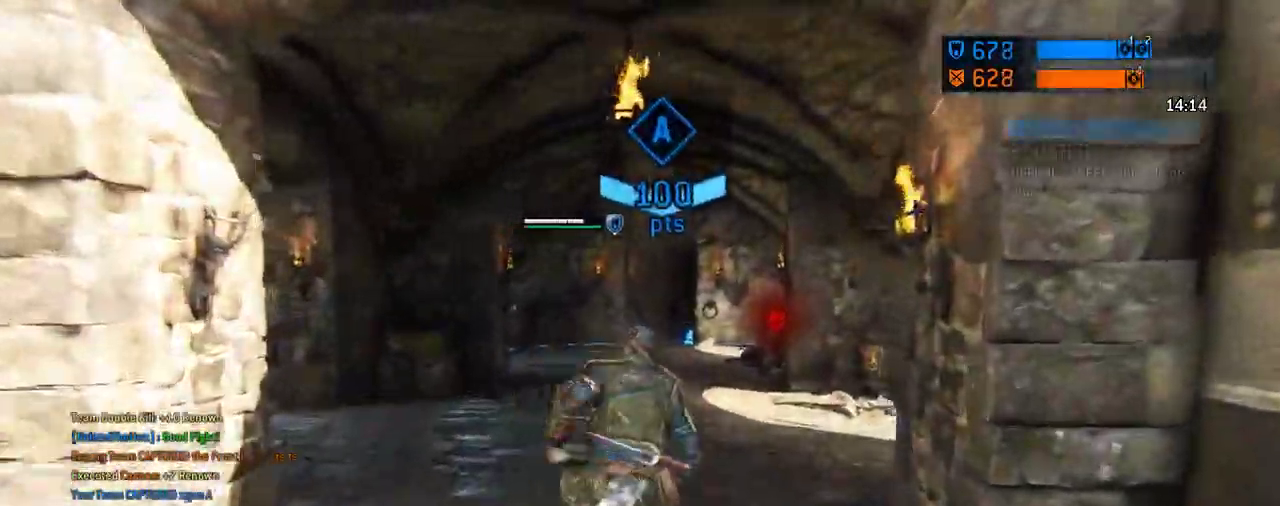
{"dt_ms": 605, "buttons": [], "left_stick": "up", "right_stick": "center", "events": [[355, "right_stick", "left"], [459, "right_stick", "center"]]}
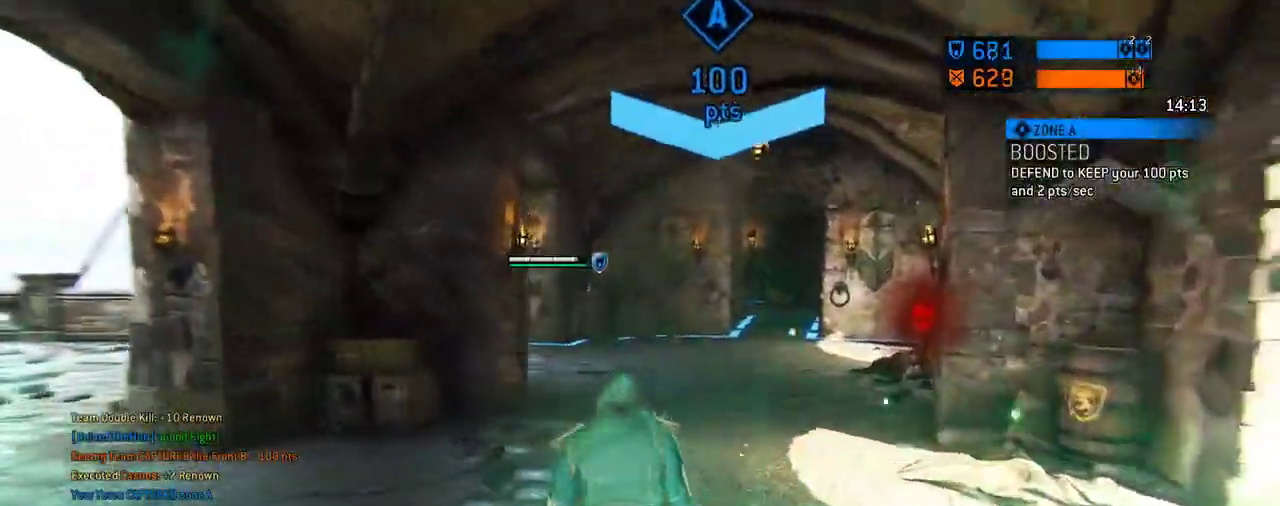
{"dt_ms": 687, "buttons": [], "left_stick": "up", "right_stick": "left", "events": [[500, "right_stick", "left"]]}
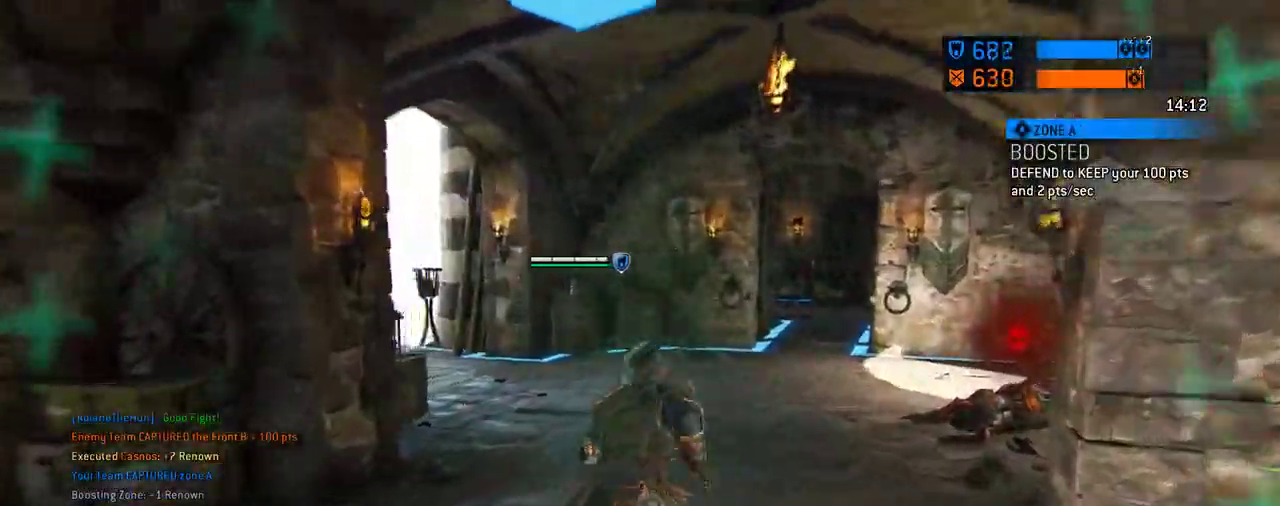
{"dt_ms": 604, "buttons": [], "left_stick": "up", "right_stick": "left", "events": []}
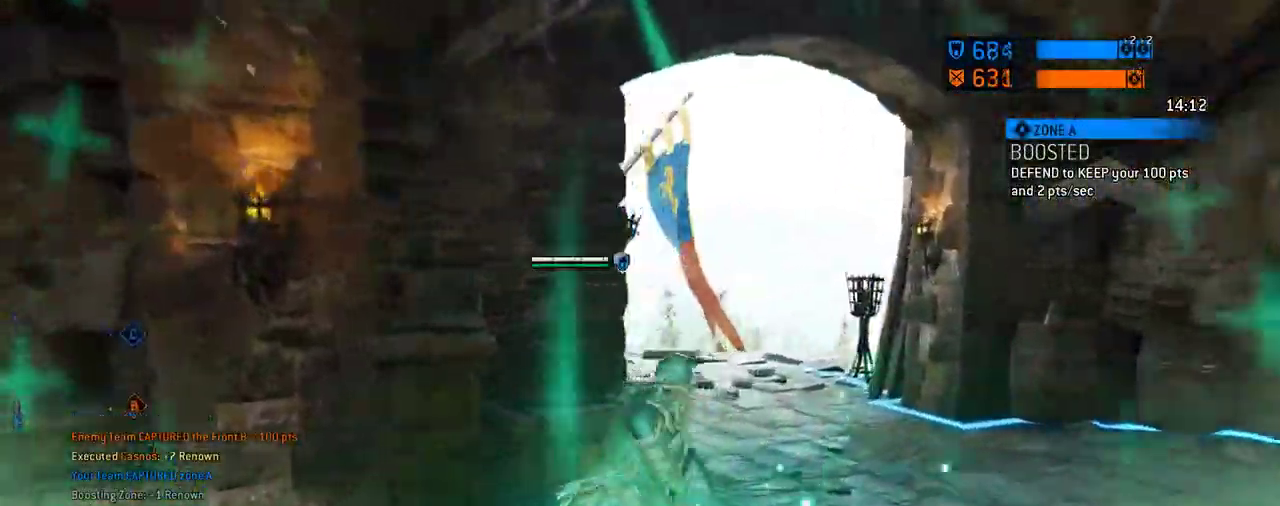
{"dt_ms": 292, "buttons": [], "left_stick": "up", "right_stick": "left", "events": []}
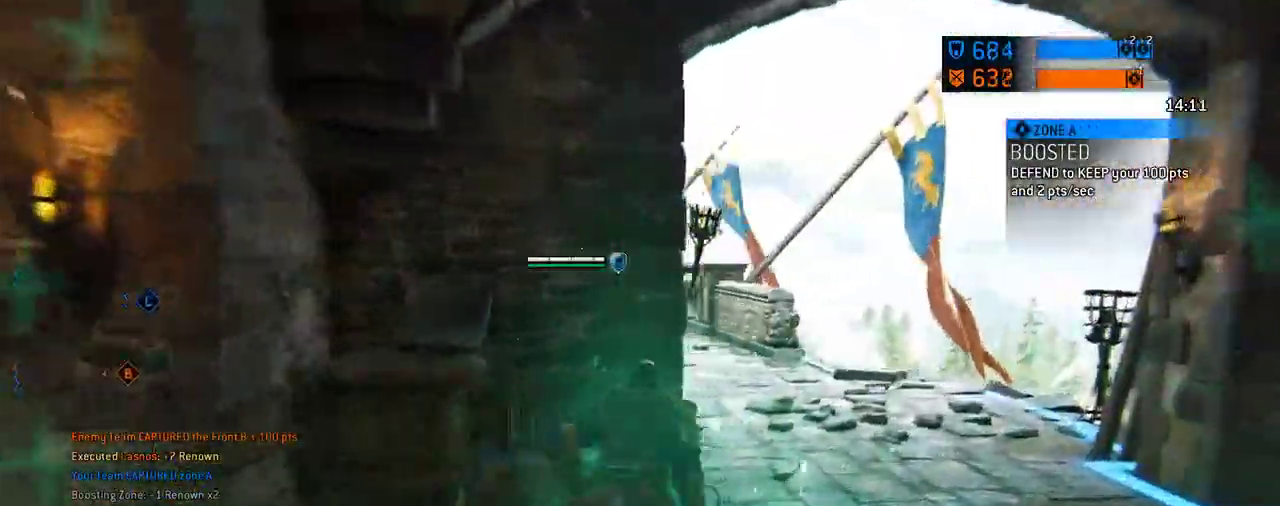
{"dt_ms": 417, "buttons": [], "left_stick": "up-right", "right_stick": "center", "events": [[42, "left_stick", "up-right"], [333, "right_stick", "center"]]}
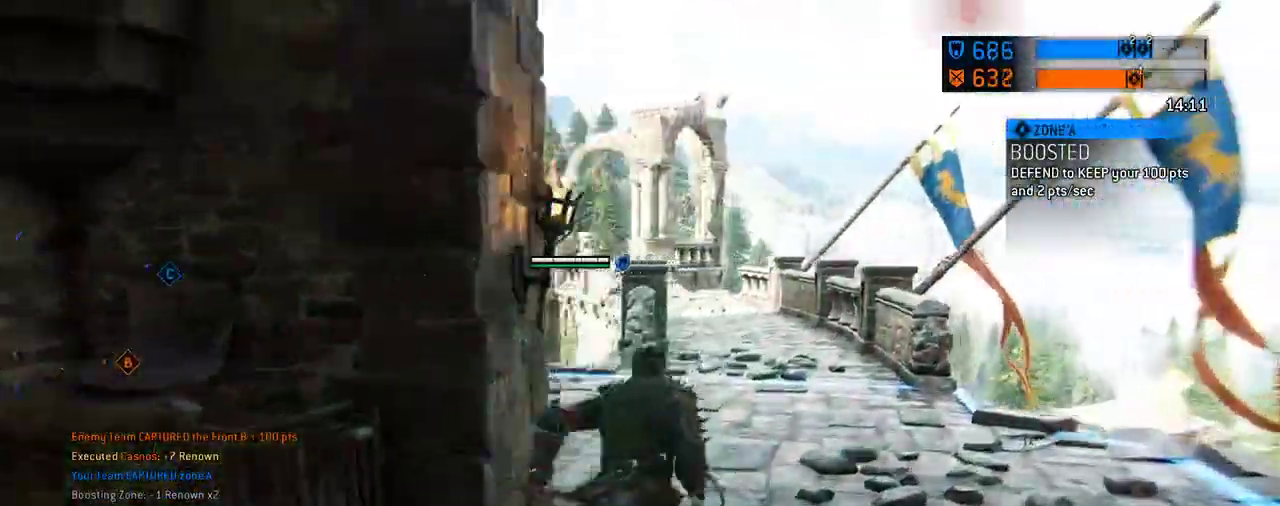
{"dt_ms": 583, "buttons": [], "left_stick": "up-right", "right_stick": "center", "events": []}
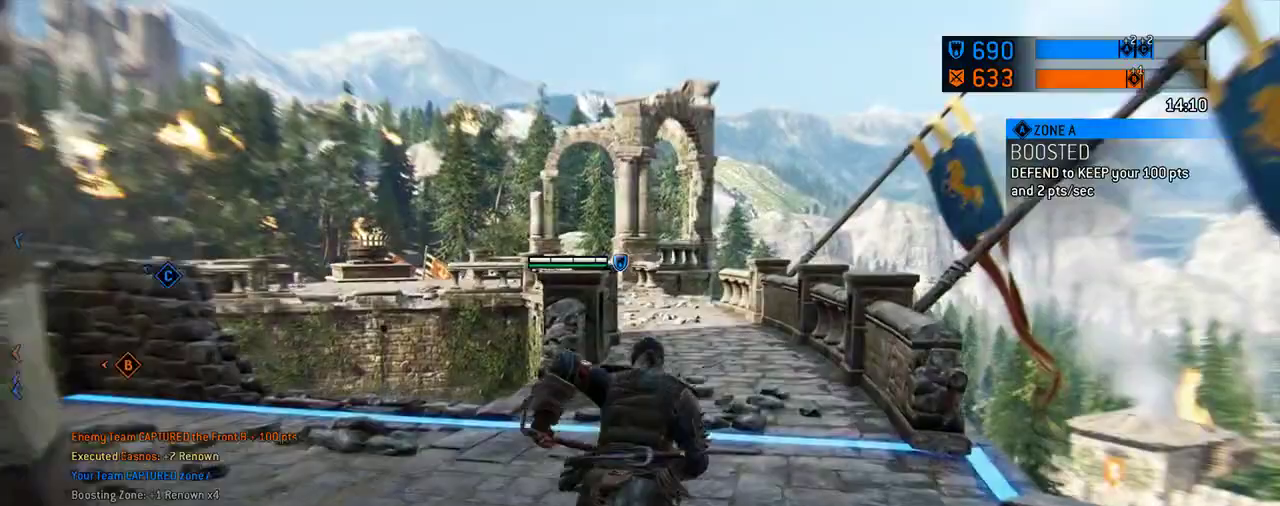
{"dt_ms": 708, "buttons": [], "left_stick": "up", "right_stick": "center", "events": [[583, "left_stick", "up"]]}
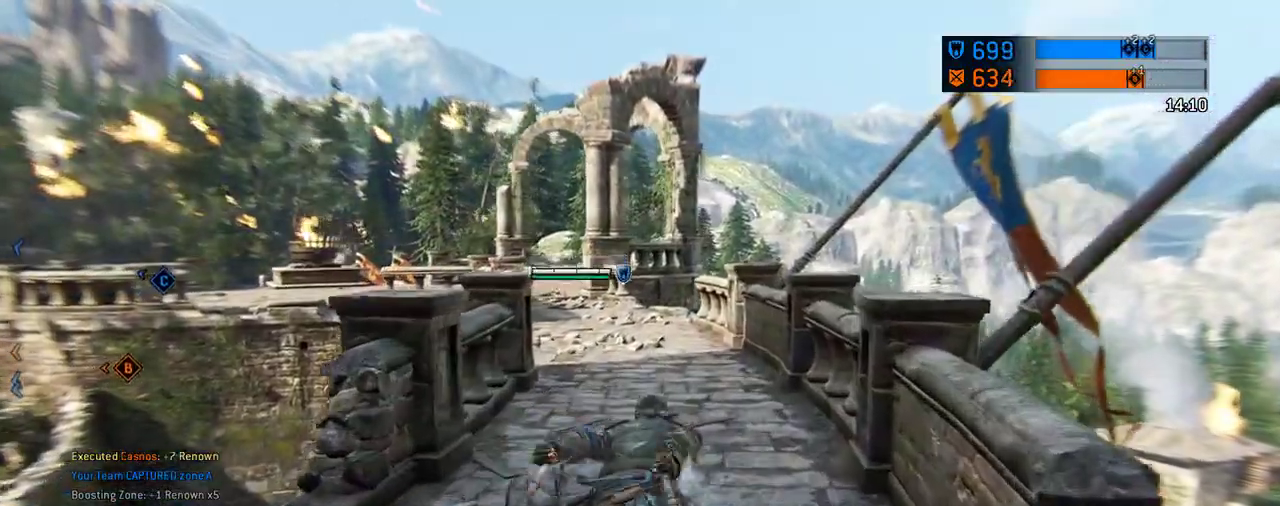
{"dt_ms": 292, "buttons": [], "left_stick": "up", "right_stick": "left"}
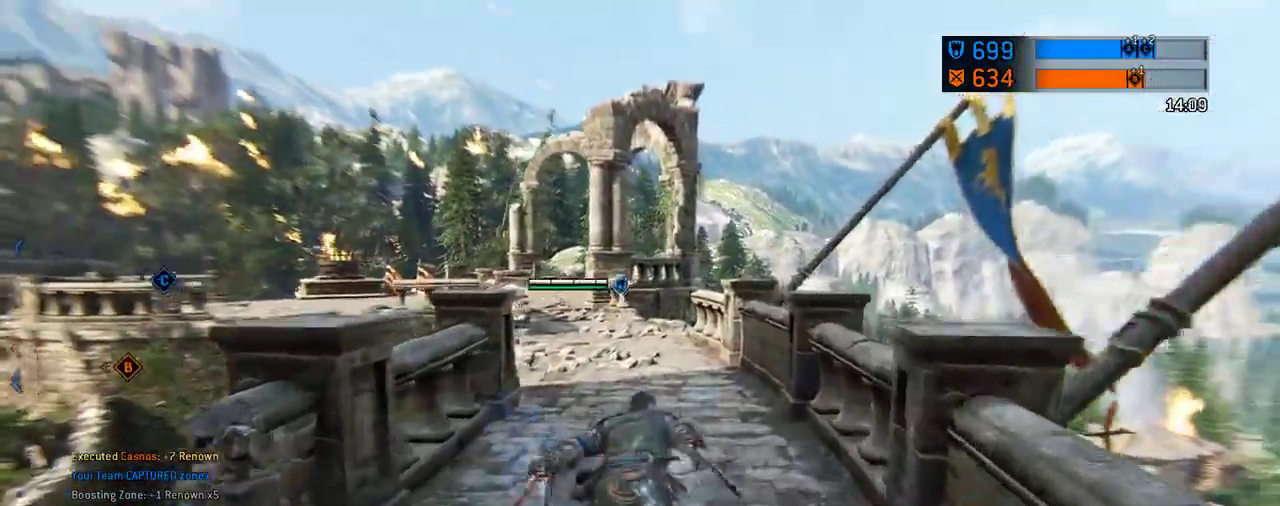
{"dt_ms": 312, "buttons": [], "left_stick": "up", "right_stick": "left"}
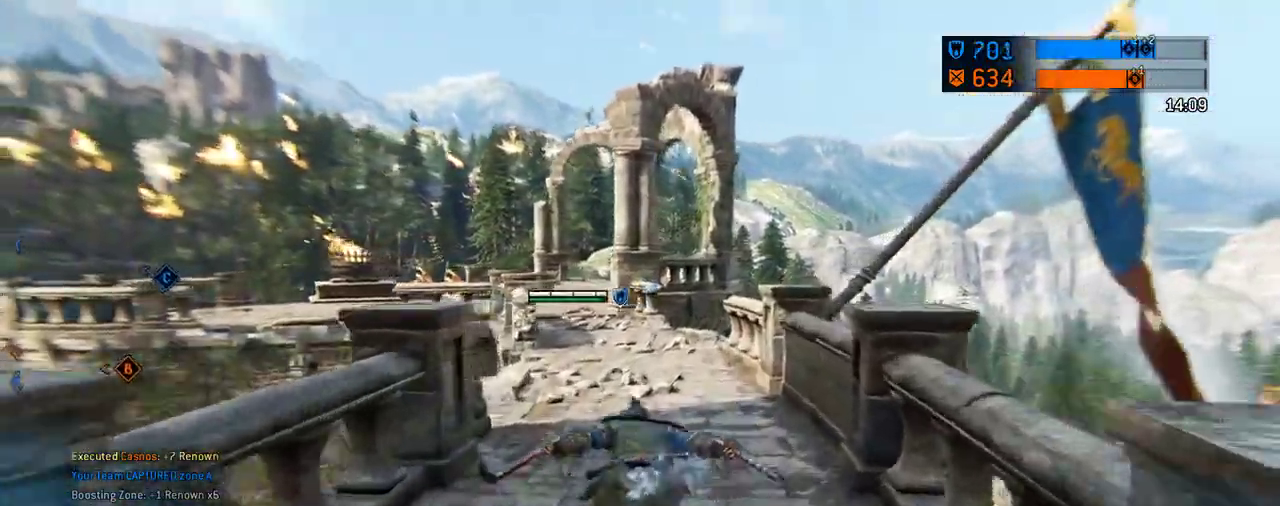
{"dt_ms": 688, "buttons": [], "left_stick": "up", "right_stick": "left", "events": []}
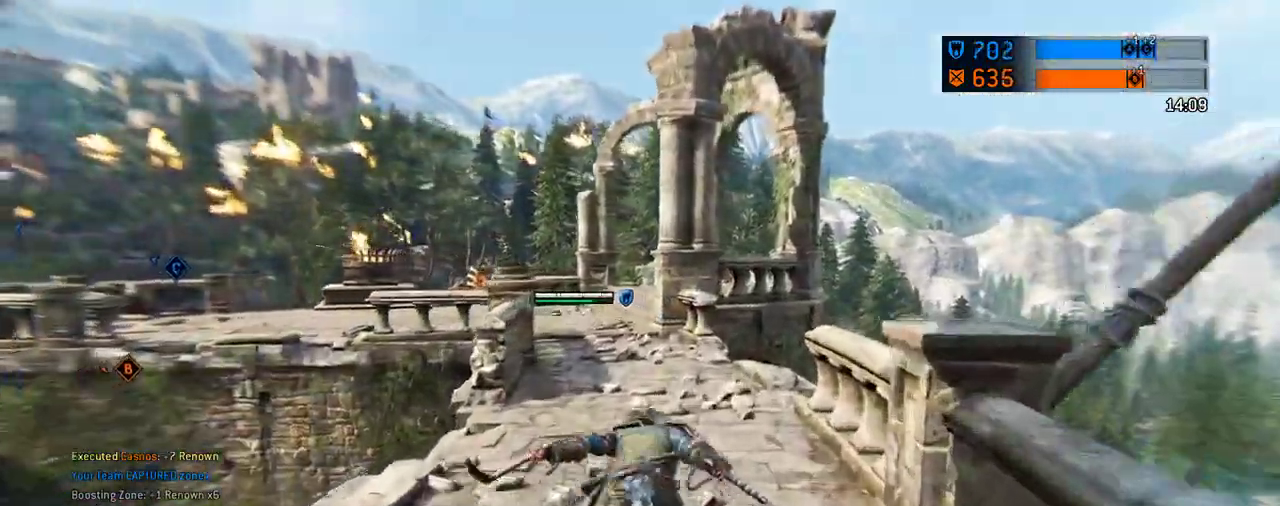
{"dt_ms": 604, "buttons": [], "left_stick": "up", "right_stick": "left", "events": []}
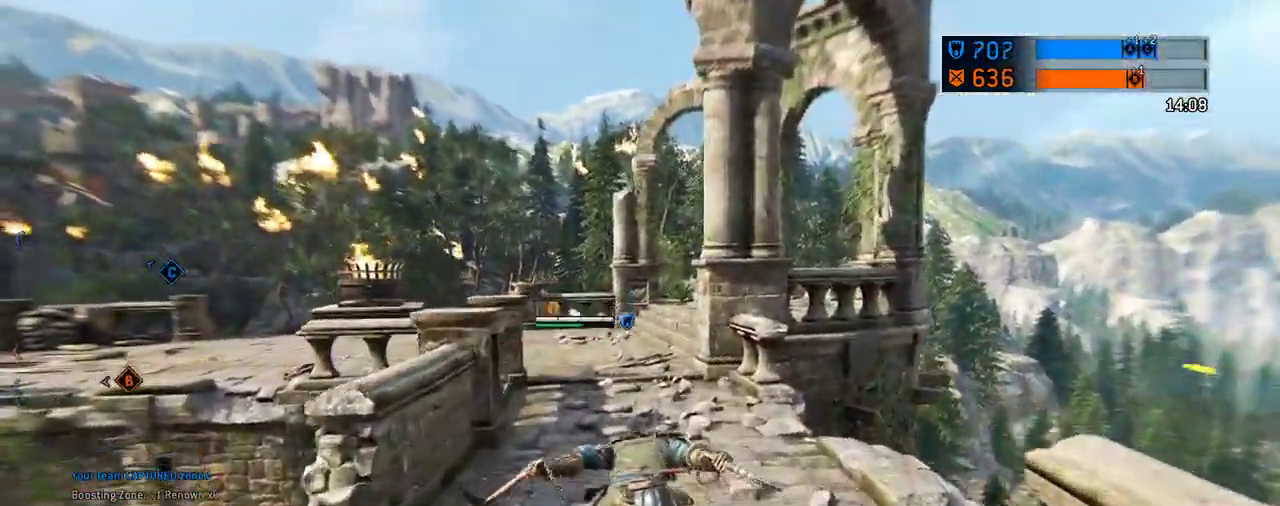
{"dt_ms": 396, "buttons": [], "left_stick": "up", "right_stick": "left"}
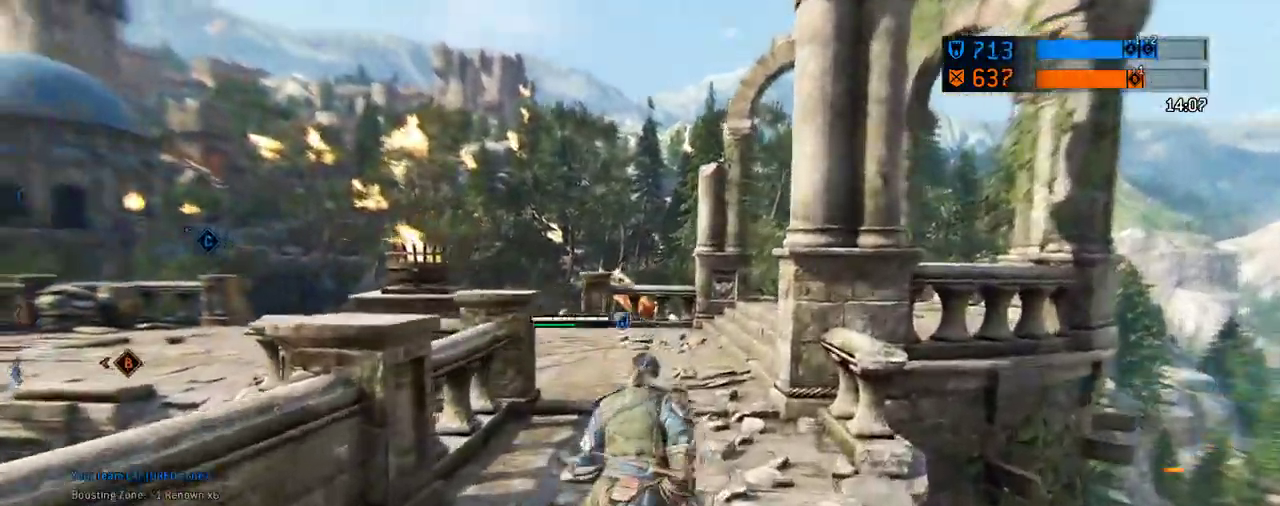
{"dt_ms": 312, "buttons": [], "left_stick": "up", "right_stick": "left"}
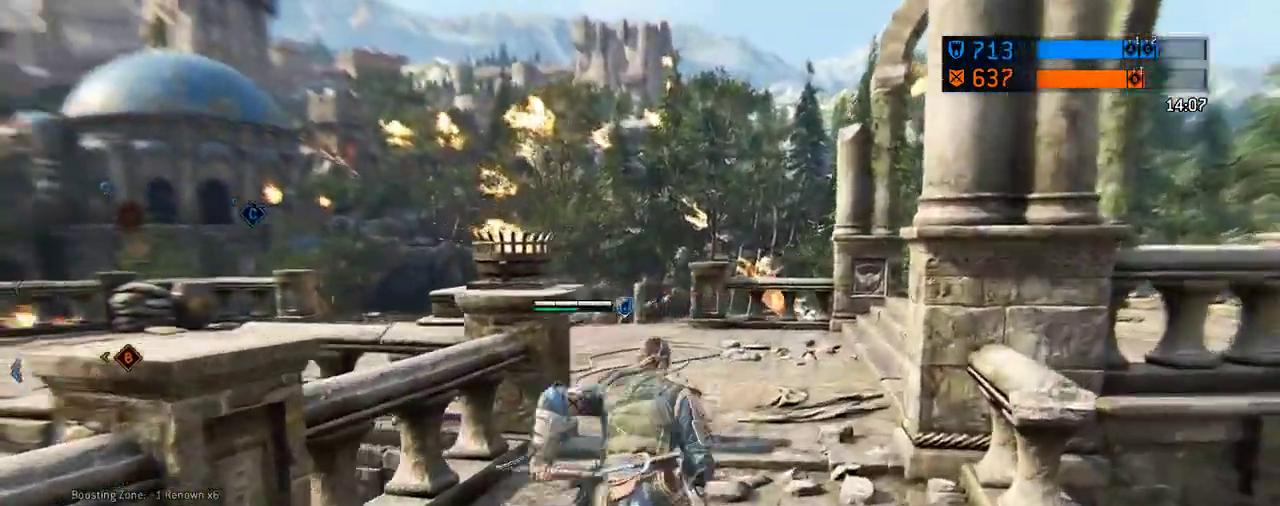
{"dt_ms": 605, "buttons": [], "left_stick": "up", "right_stick": "left"}
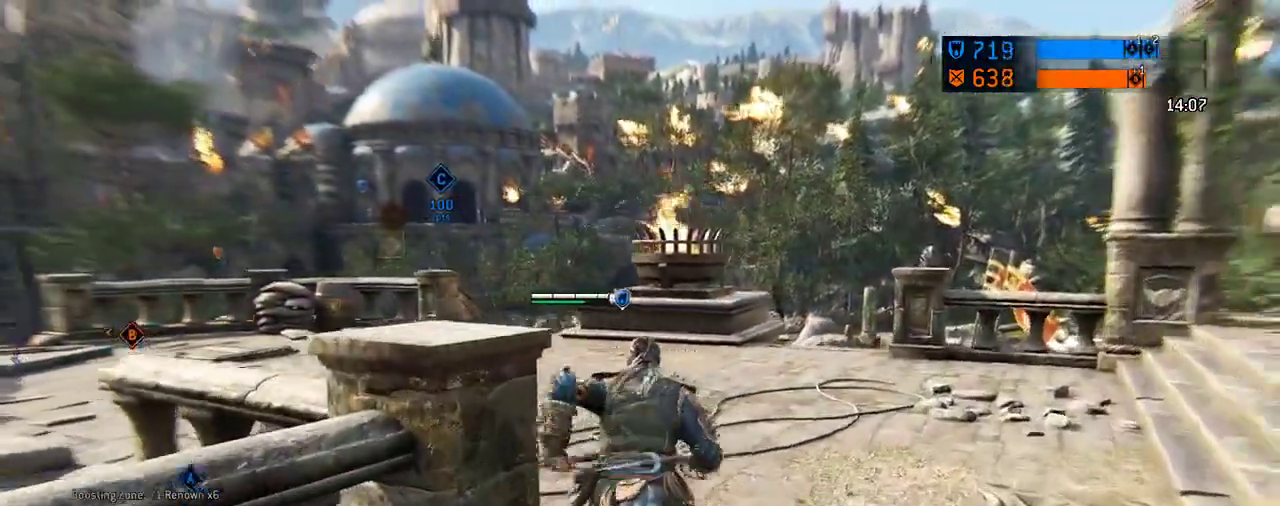
{"dt_ms": 687, "buttons": [], "left_stick": "up", "right_stick": "left"}
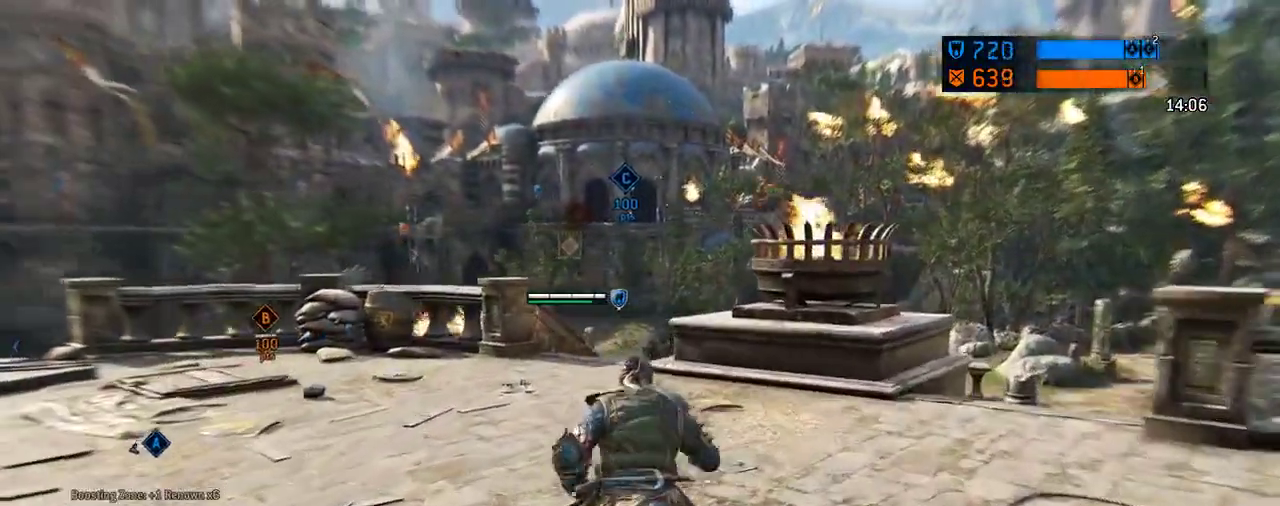
{"dt_ms": 396, "buttons": [], "left_stick": "up", "right_stick": "center", "events": [[250, "left_stick", "up-right"], [375, "left_stick", "up"], [375, "right_stick", "center"]]}
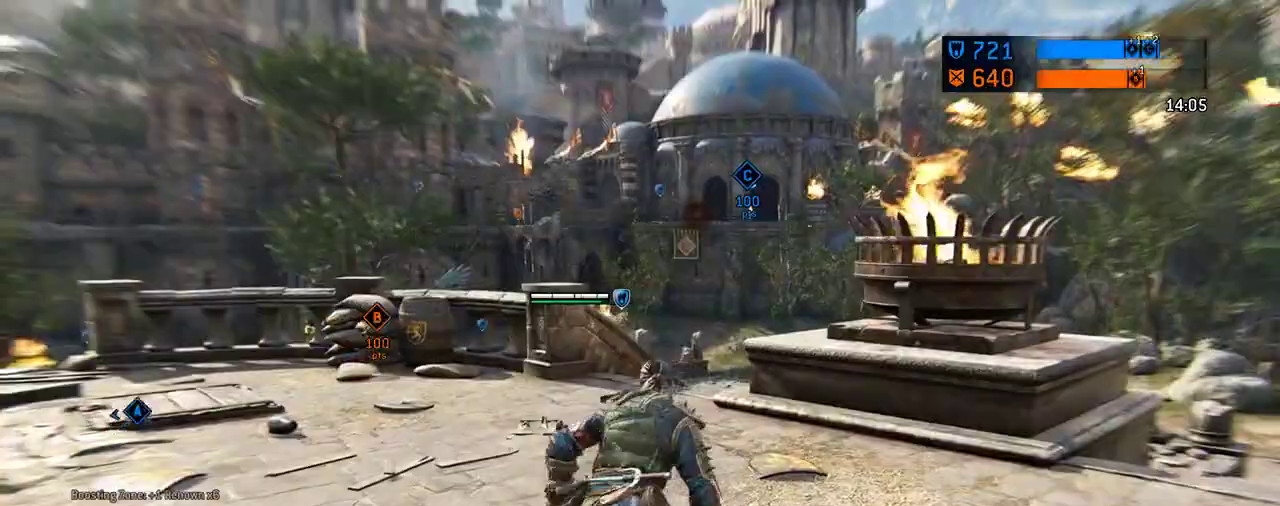
{"dt_ms": 312, "buttons": [], "left_stick": "up", "right_stick": "down-right", "events": [[208, "right_stick", "down-right"]]}
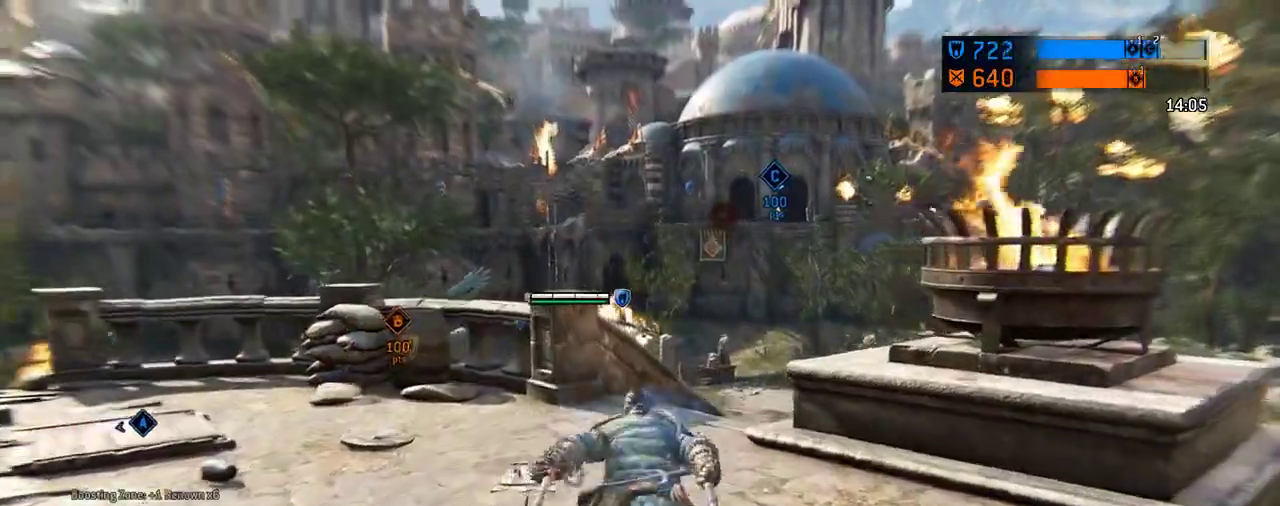
{"dt_ms": 605, "buttons": [], "left_stick": "up-right", "right_stick": "down-right", "events": [[105, "left_stick", "up-right"], [188, "left_stick", "up"], [480, "left_stick", "up-right"]]}
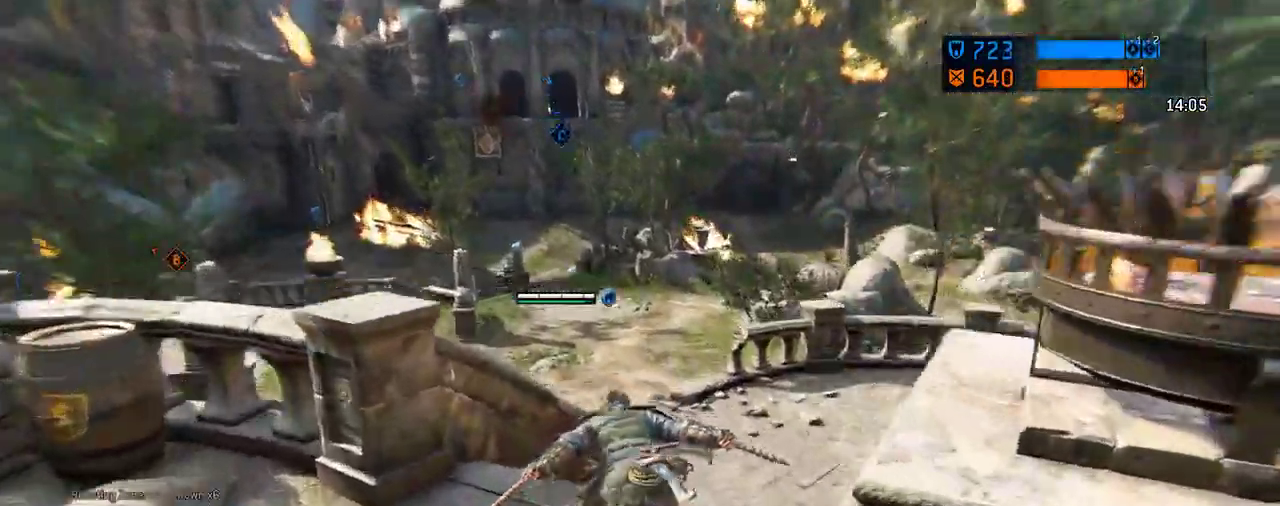
{"dt_ms": 687, "buttons": [], "left_stick": "up", "right_stick": "left", "events": [[125, "right_stick", "center"], [479, "left_stick", "up"], [562, "right_stick", "left"]]}
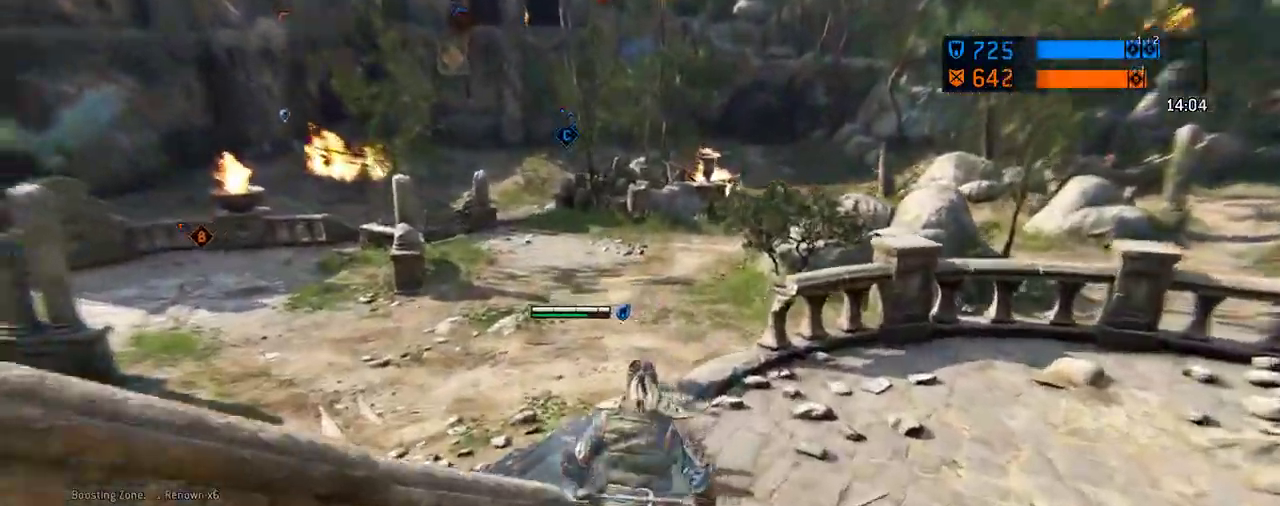
{"dt_ms": 604, "buttons": [], "left_stick": "up", "right_stick": "left", "events": [[167, "right_stick", "center"], [604, "right_stick", "left"]]}
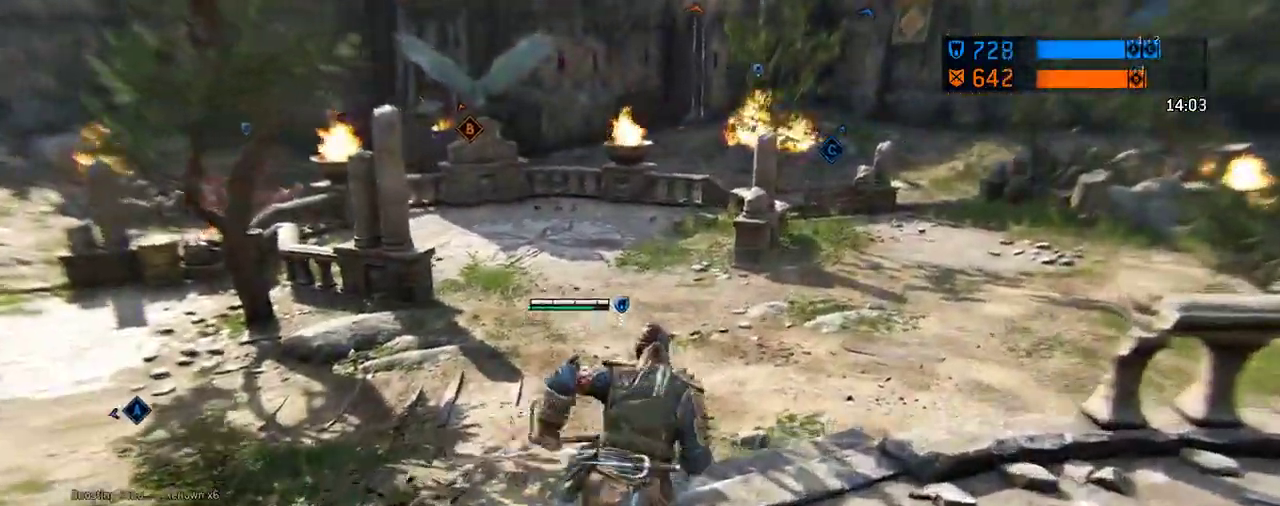
{"dt_ms": 292, "buttons": ["L3"], "left_stick": "up-right", "right_stick": "left", "events": [[271, "left_stick", "up-right"]]}
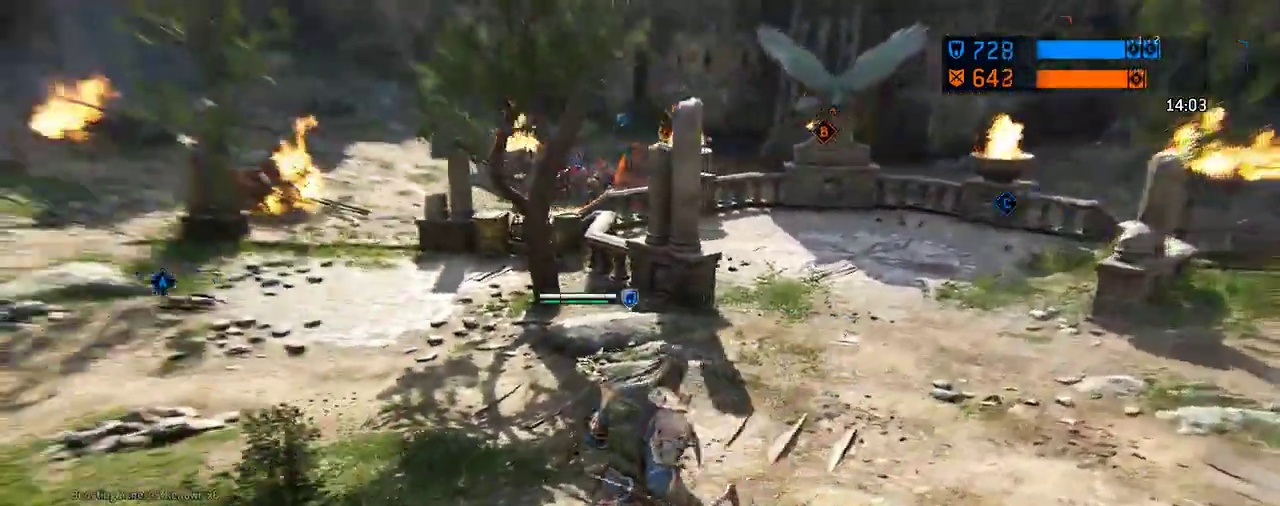
{"dt_ms": 417, "buttons": [], "left_stick": "up", "right_stick": "left", "events": [[125, "left_stick", "up"]]}